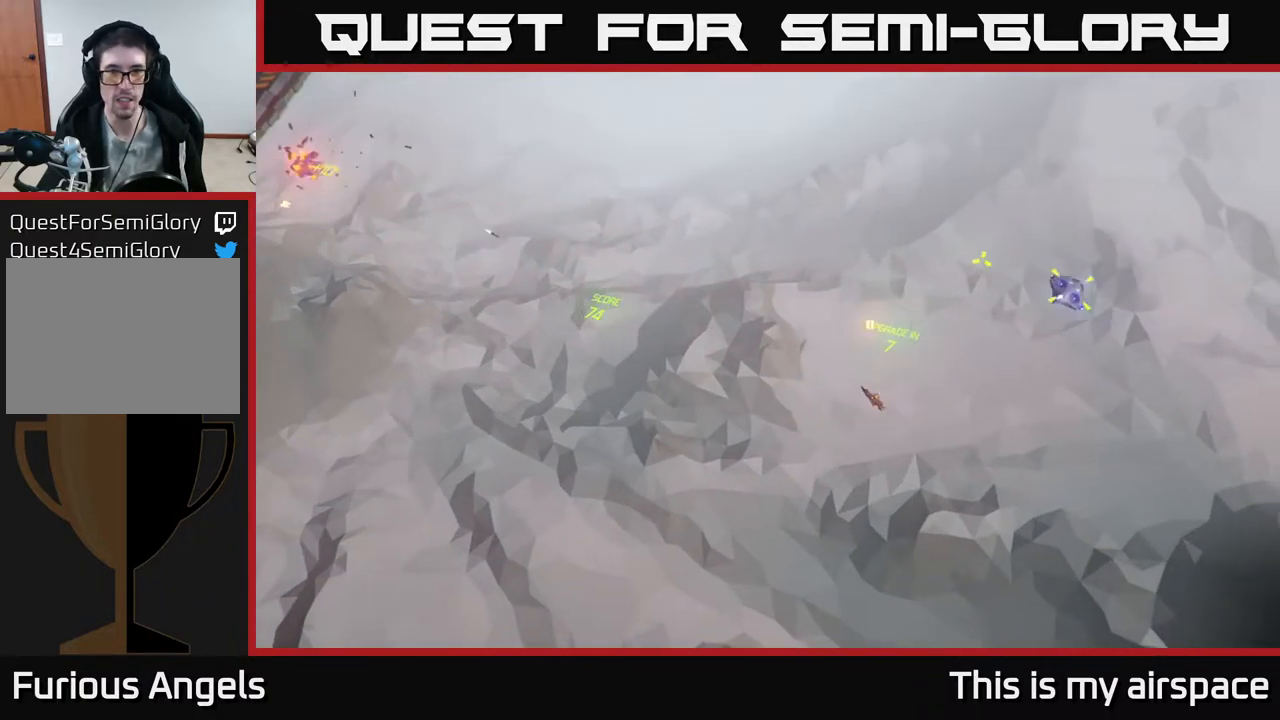
Gameplay with a controller (Xbox layout); each line is a JSON object with the inputs held at the frame after it. "events" lists button and stick changes between this image and that frame as [ms after this image, input, new state], when the widget could be followed in between. Not read: right_stick.
{"buttons": [], "left_stick": "up", "events": []}
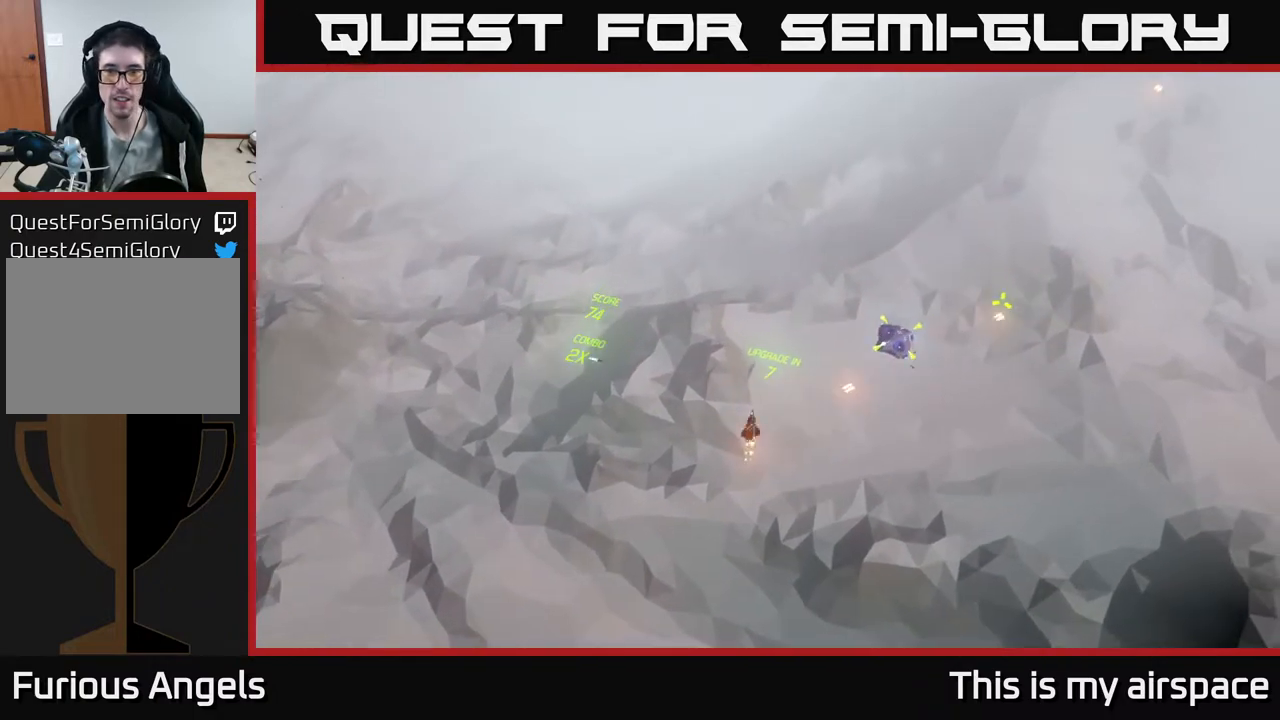
{"buttons": [], "left_stick": "left", "events": [[267, "left_stick", "up-left"], [383, "left_stick", "left"]]}
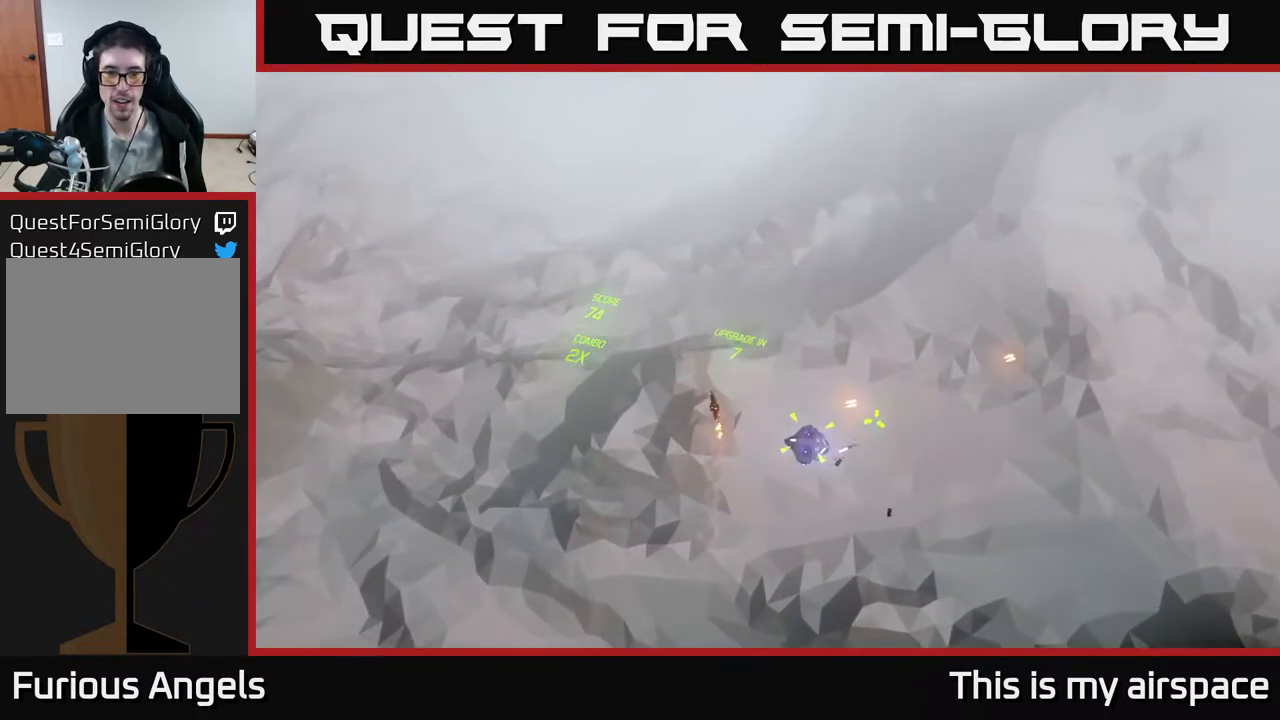
{"buttons": [], "left_stick": "left", "events": []}
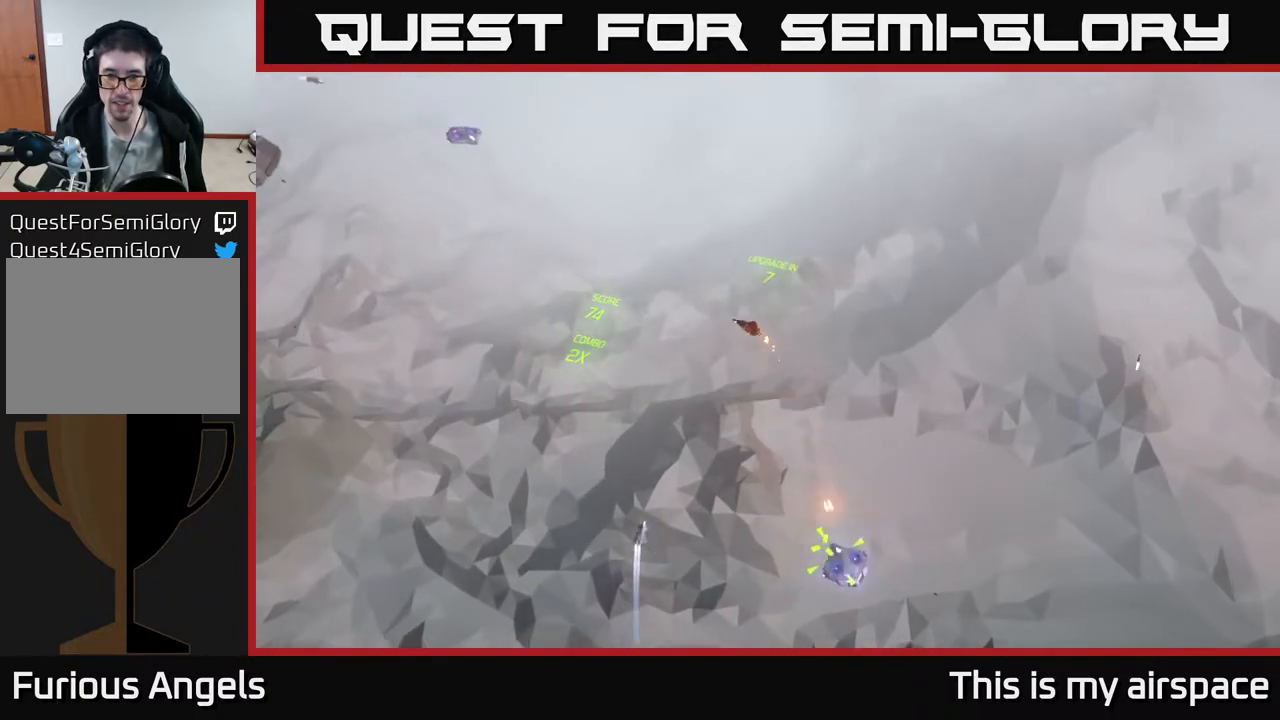
{"buttons": [], "left_stick": "left", "events": [[267, "left_stick", "center"], [467, "left_stick", "left"]]}
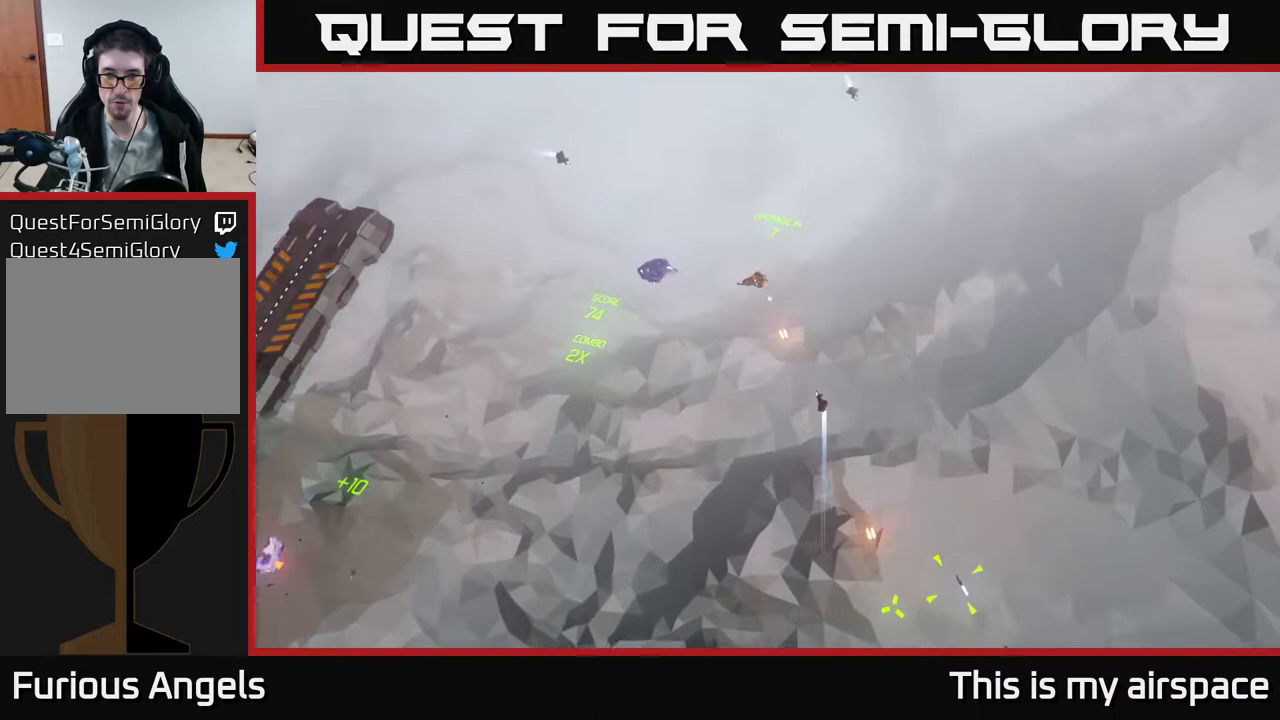
{"buttons": [], "left_stick": "down-left", "events": [[167, "left_stick", "center"], [417, "left_stick", "down-left"]]}
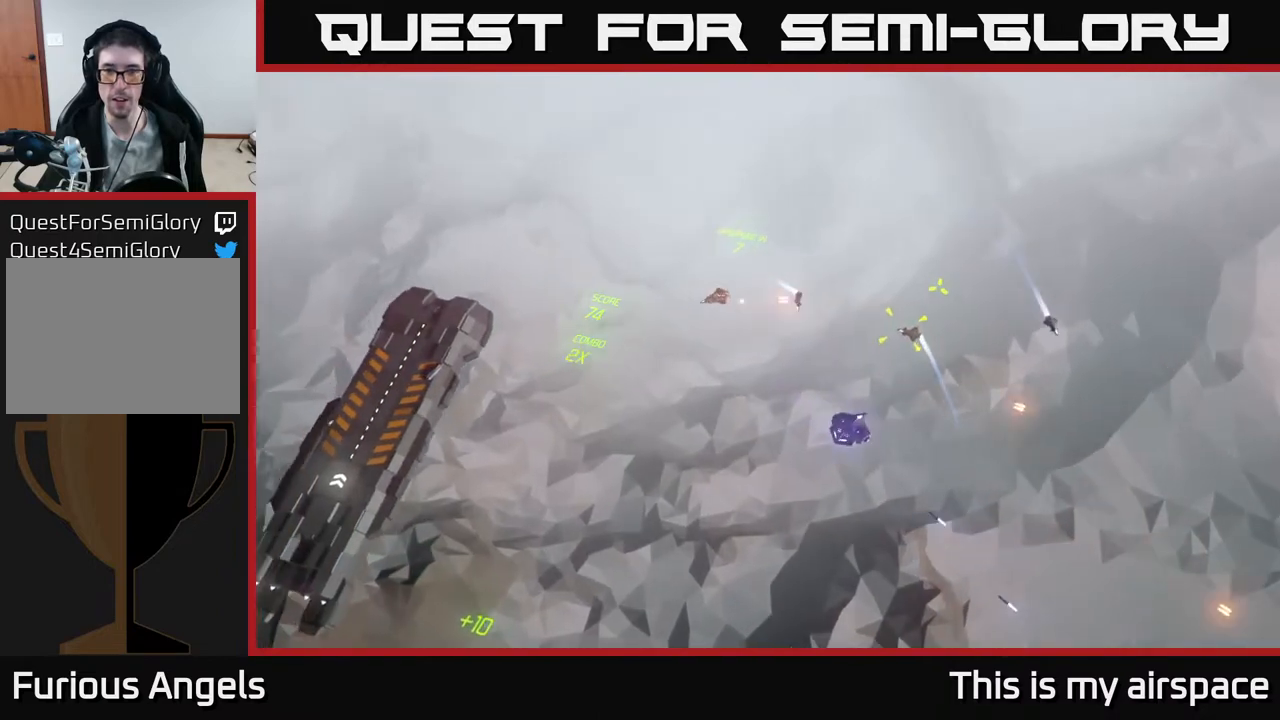
{"buttons": [], "left_stick": "down", "events": [[50, "left_stick", "center"], [183, "left_stick", "down"]]}
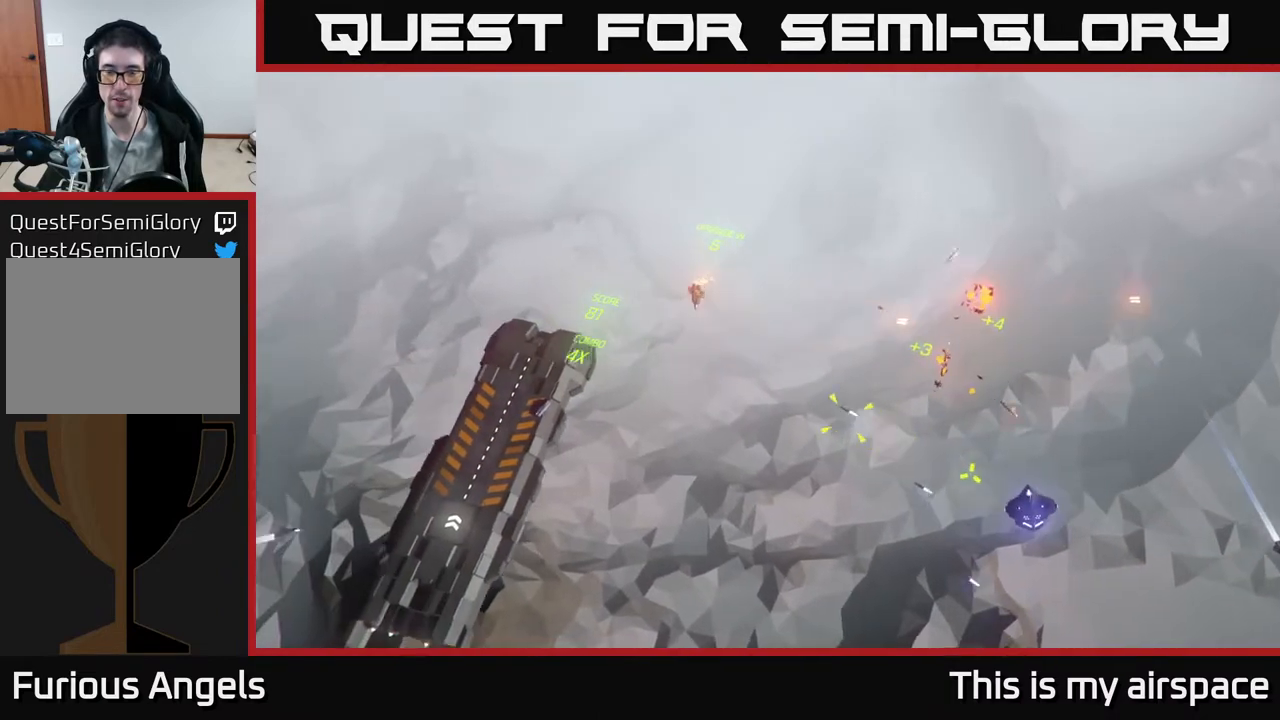
{"buttons": [], "left_stick": "down", "events": [[83, "left_stick", "down-right"], [183, "left_stick", "down"]]}
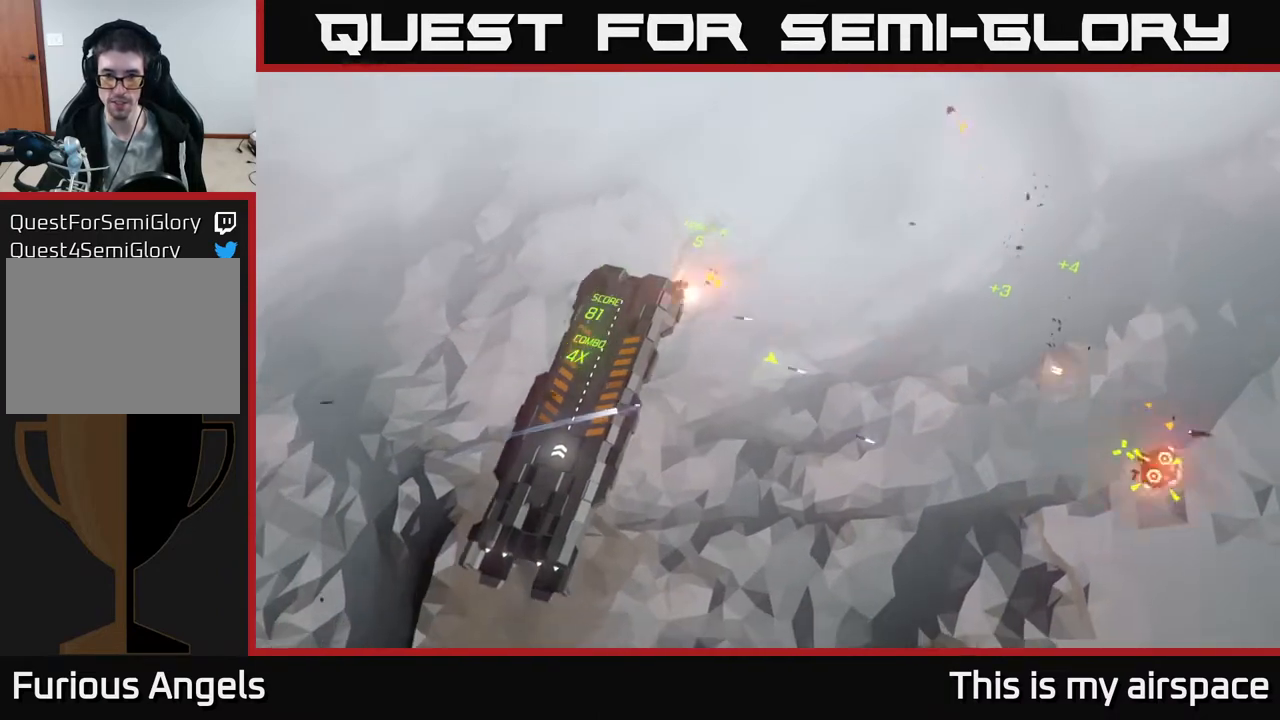
{"buttons": [], "left_stick": "right", "events": [[250, "left_stick", "down-right"], [433, "left_stick", "right"]]}
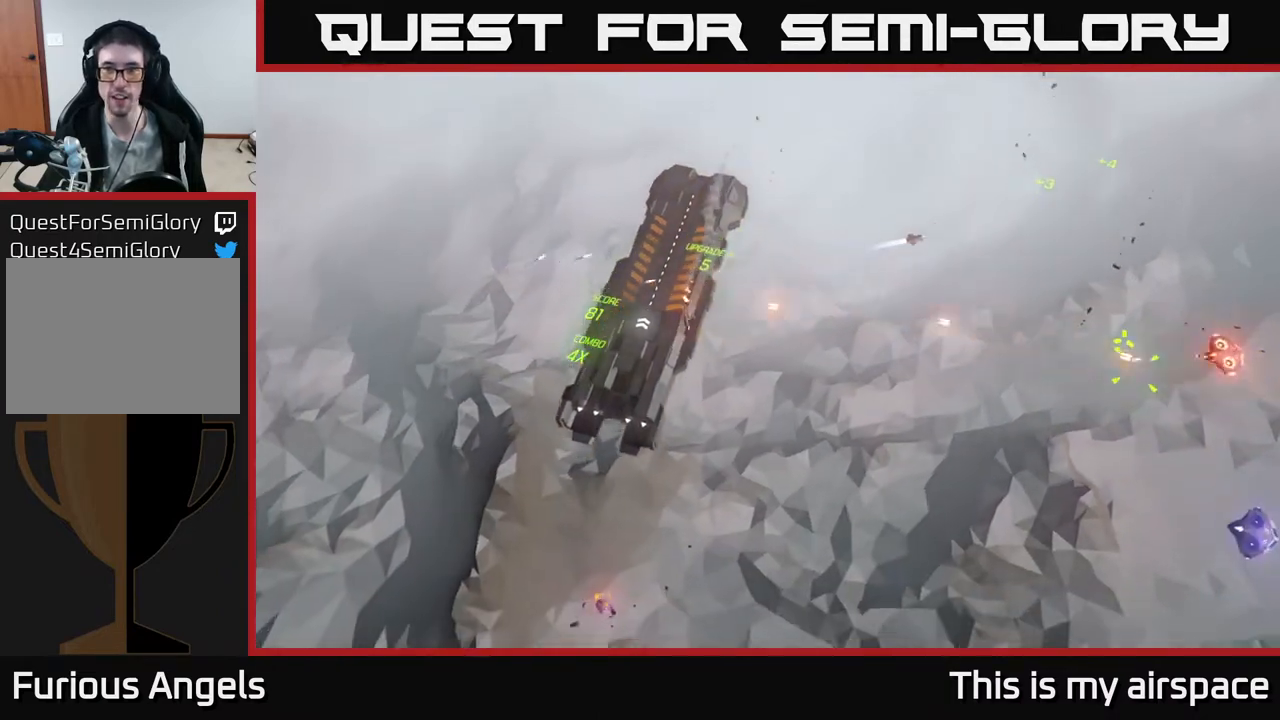
{"buttons": [], "left_stick": "up-right", "events": [[333, "left_stick", "up"], [483, "left_stick", "up-right"]]}
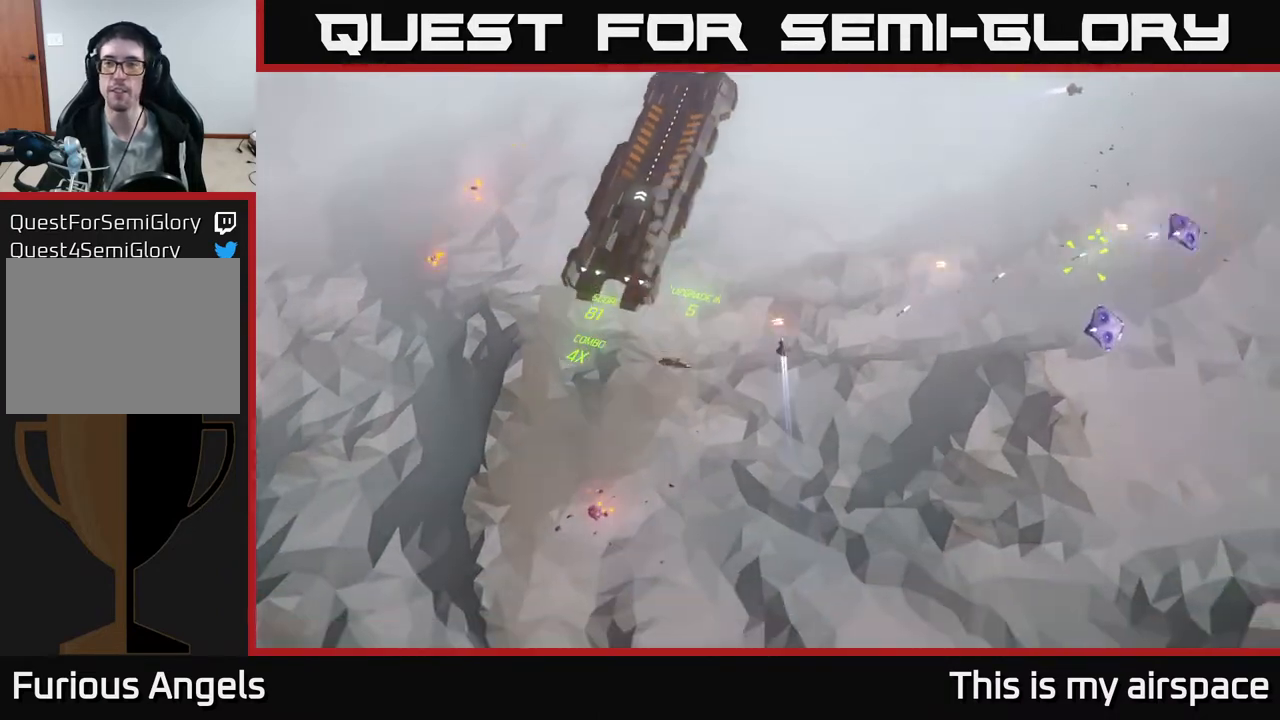
{"buttons": [], "left_stick": "down-right", "events": [[283, "left_stick", "right"], [383, "left_stick", "down-right"]]}
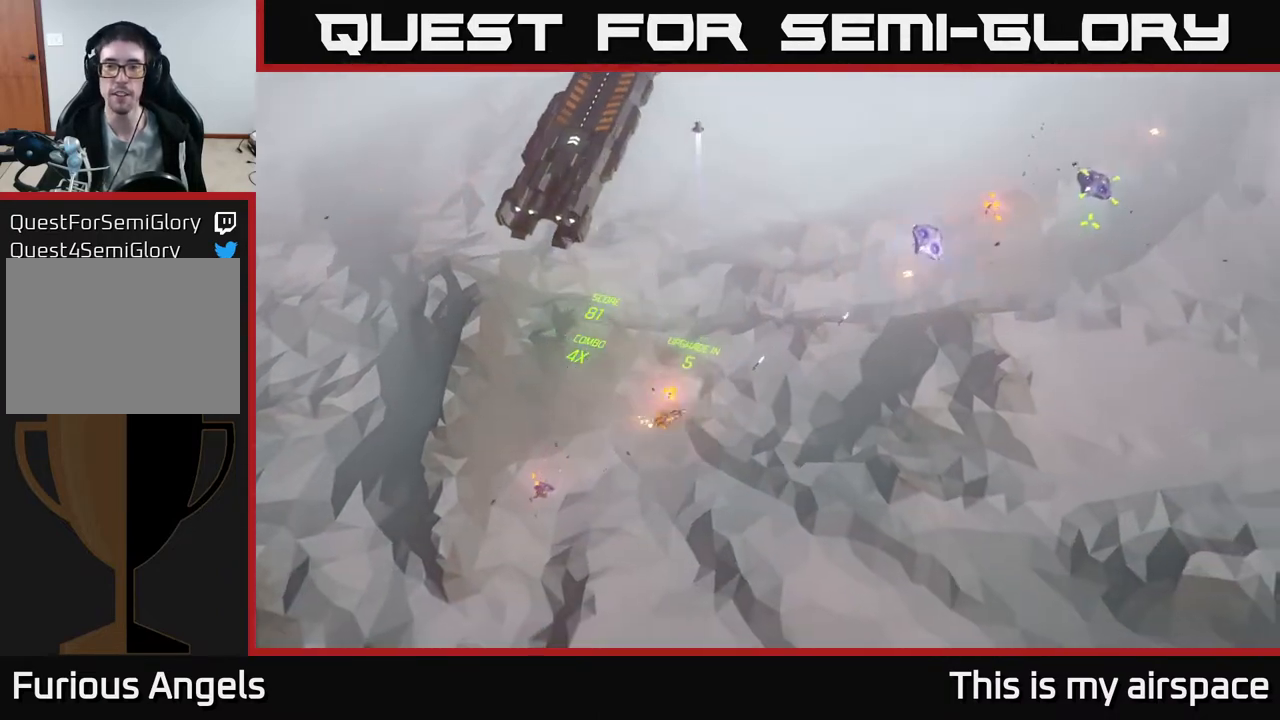
{"buttons": [], "left_stick": "right", "events": [[317, "left_stick", "right"]]}
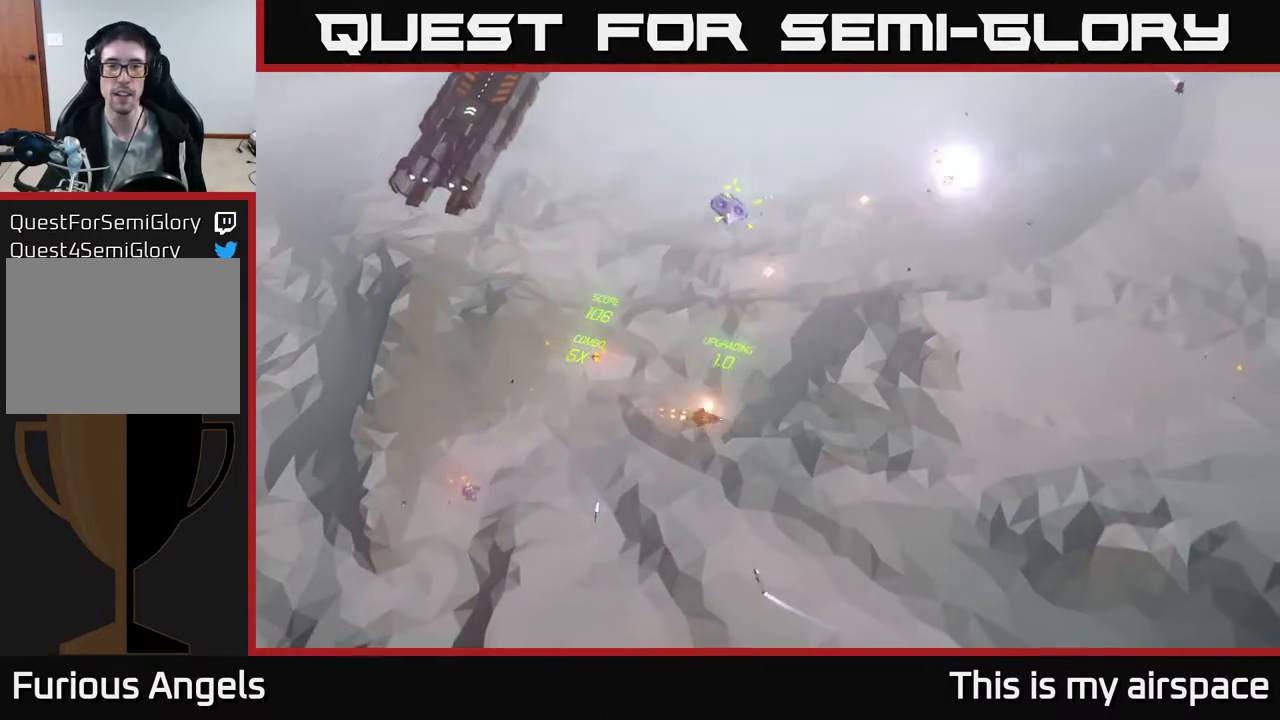
{"buttons": [], "left_stick": "up", "events": [[33, "left_stick", "up-right"], [133, "left_stick", "up"]]}
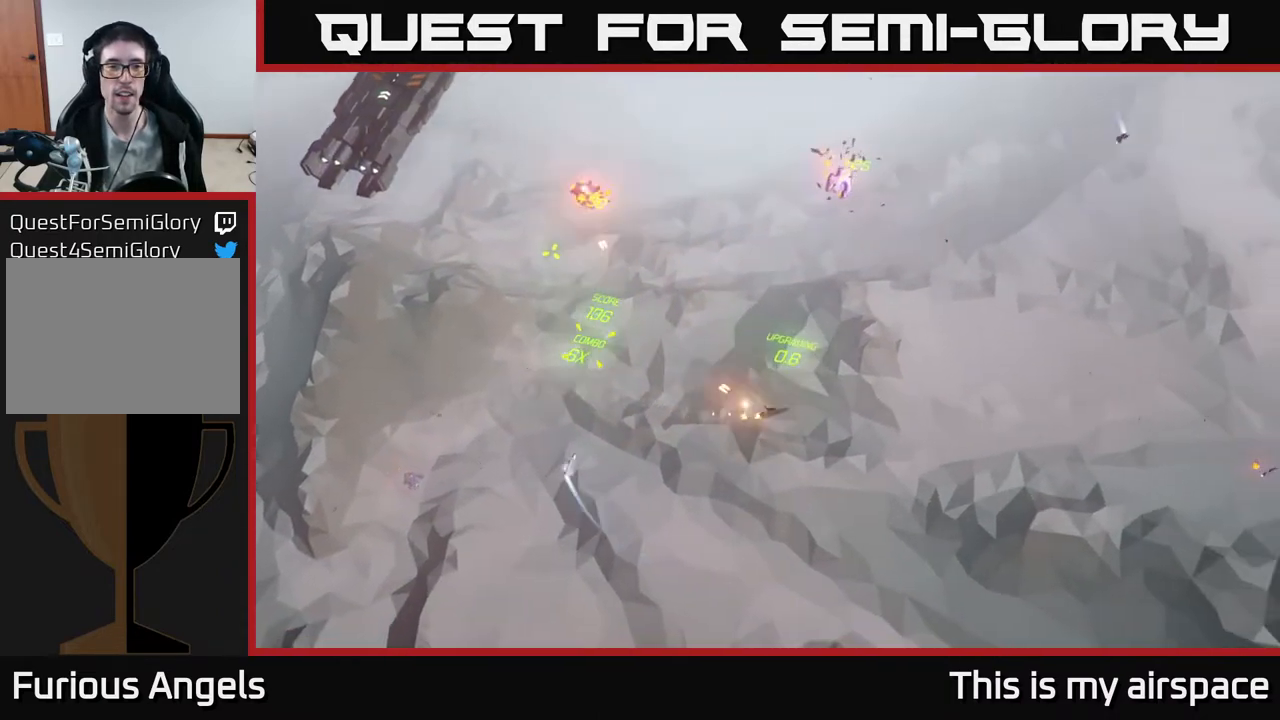
{"buttons": [], "left_stick": "up-left", "events": [[17, "left_stick", "up-left"]]}
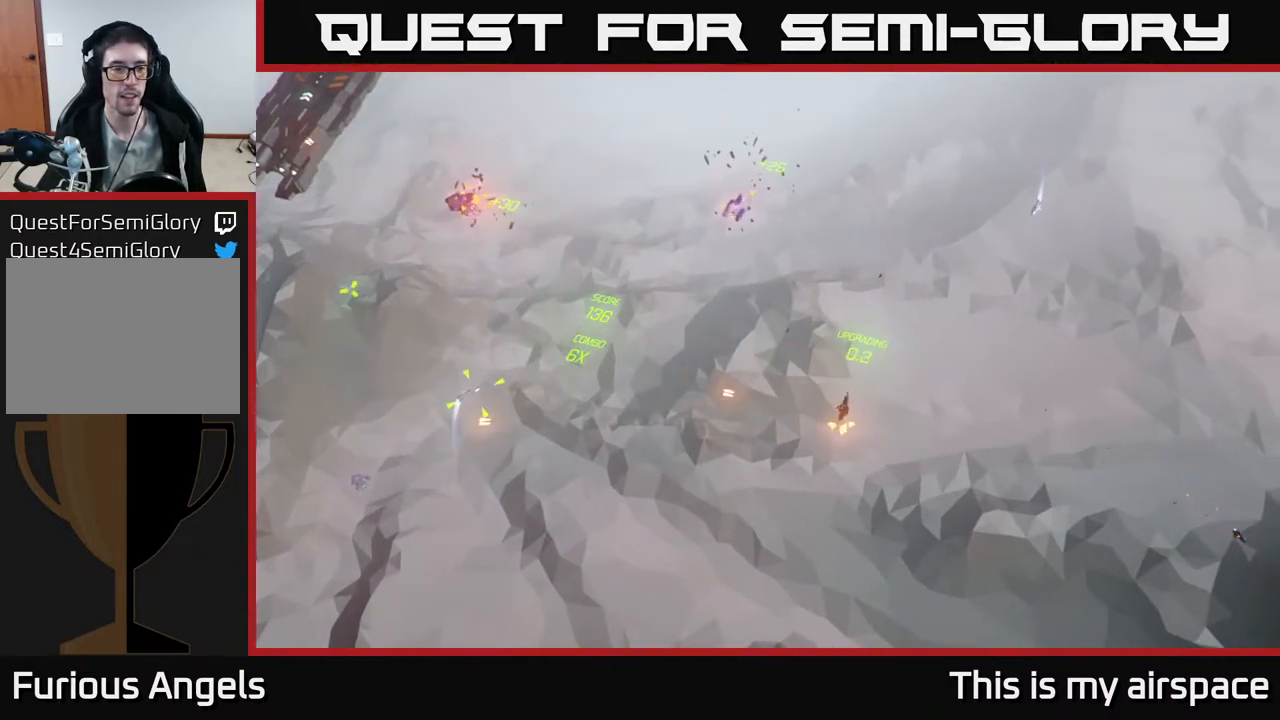
{"buttons": [], "left_stick": "up-left", "events": []}
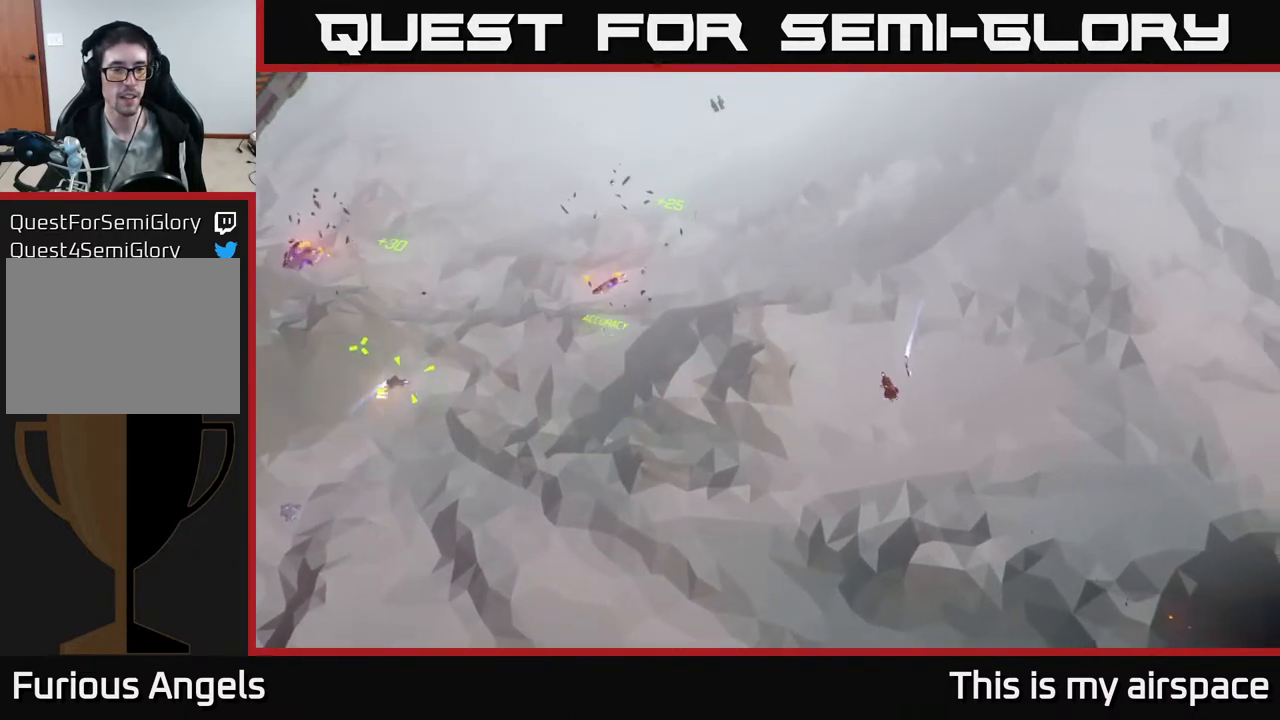
{"buttons": [], "left_stick": "up-left", "events": []}
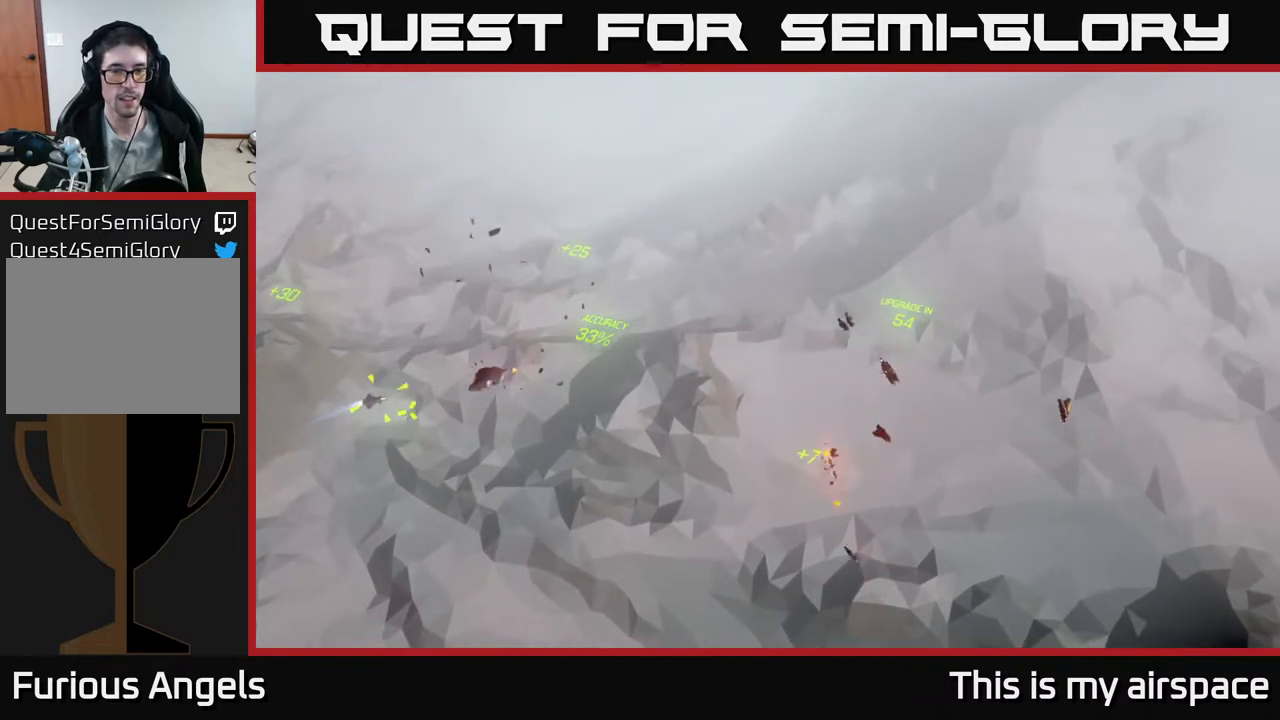
{"buttons": [], "left_stick": "left", "events": [[33, "left_stick", "center"], [167, "left_stick", "left"]]}
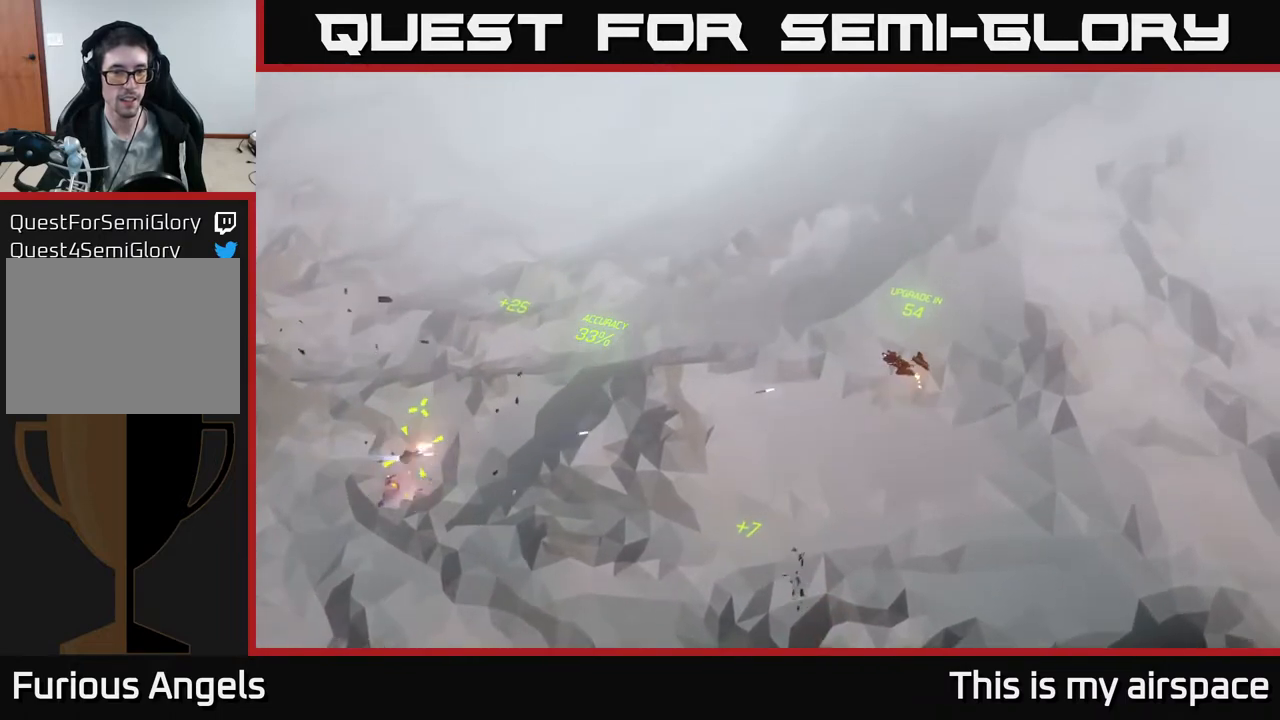
{"buttons": [], "left_stick": "left", "events": []}
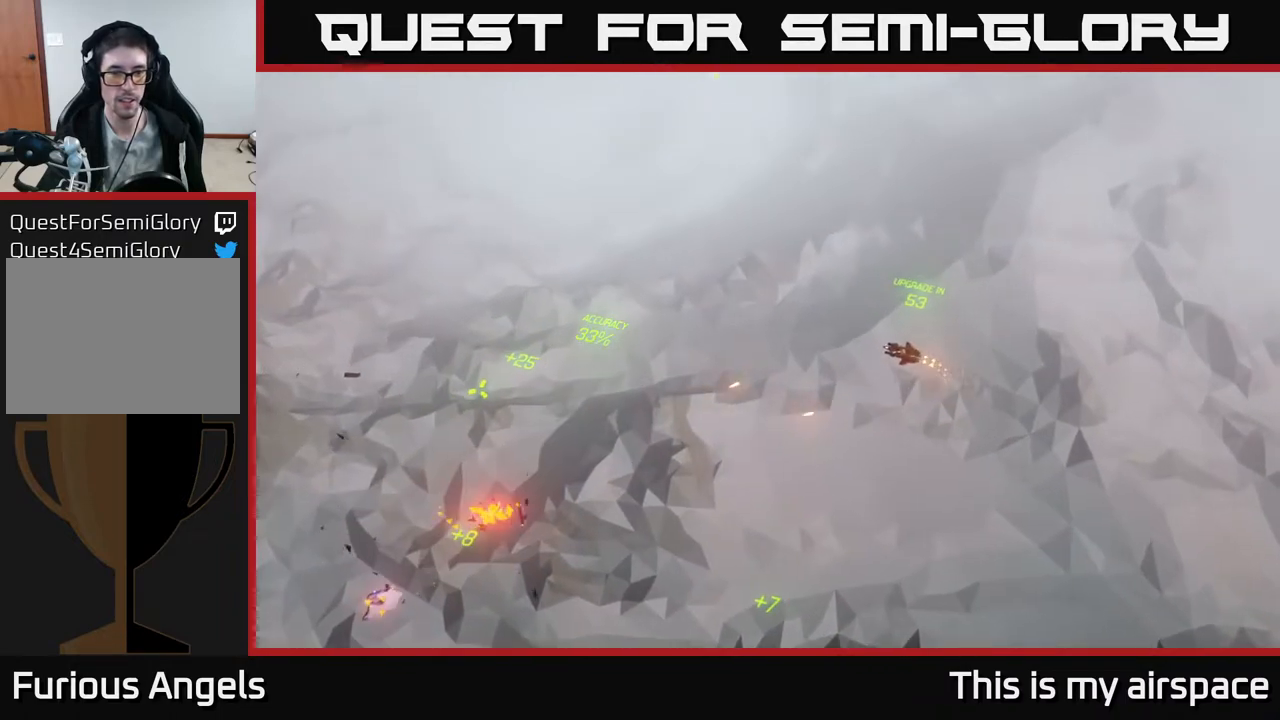
{"buttons": [], "left_stick": "left", "events": []}
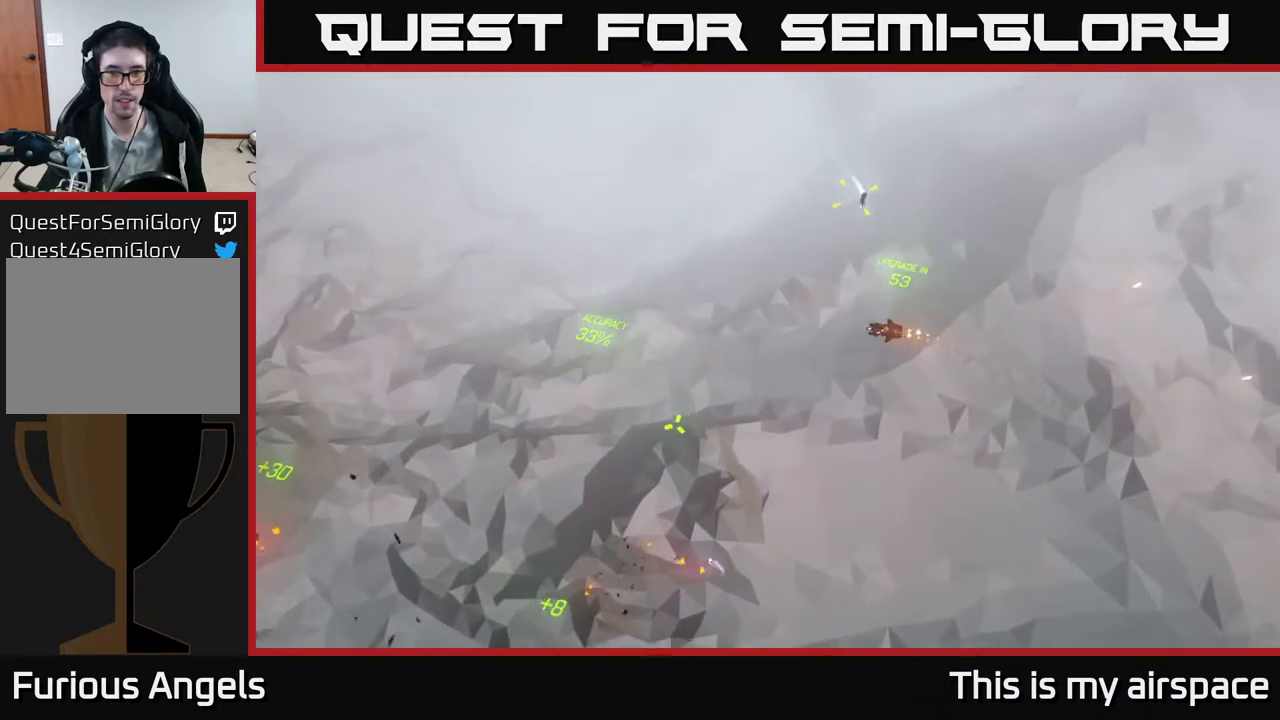
{"buttons": [], "left_stick": "left", "events": []}
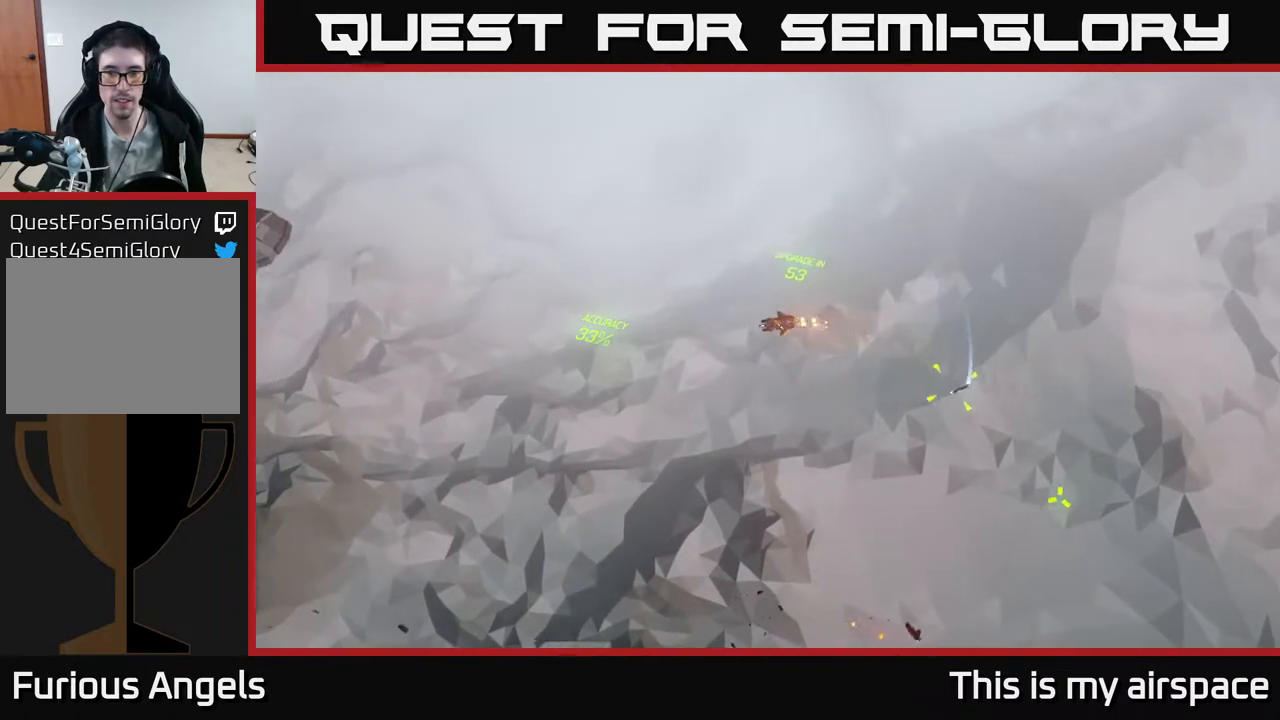
{"buttons": [], "left_stick": "left", "events": [[217, "left_stick", "center"], [267, "left_stick", "left"]]}
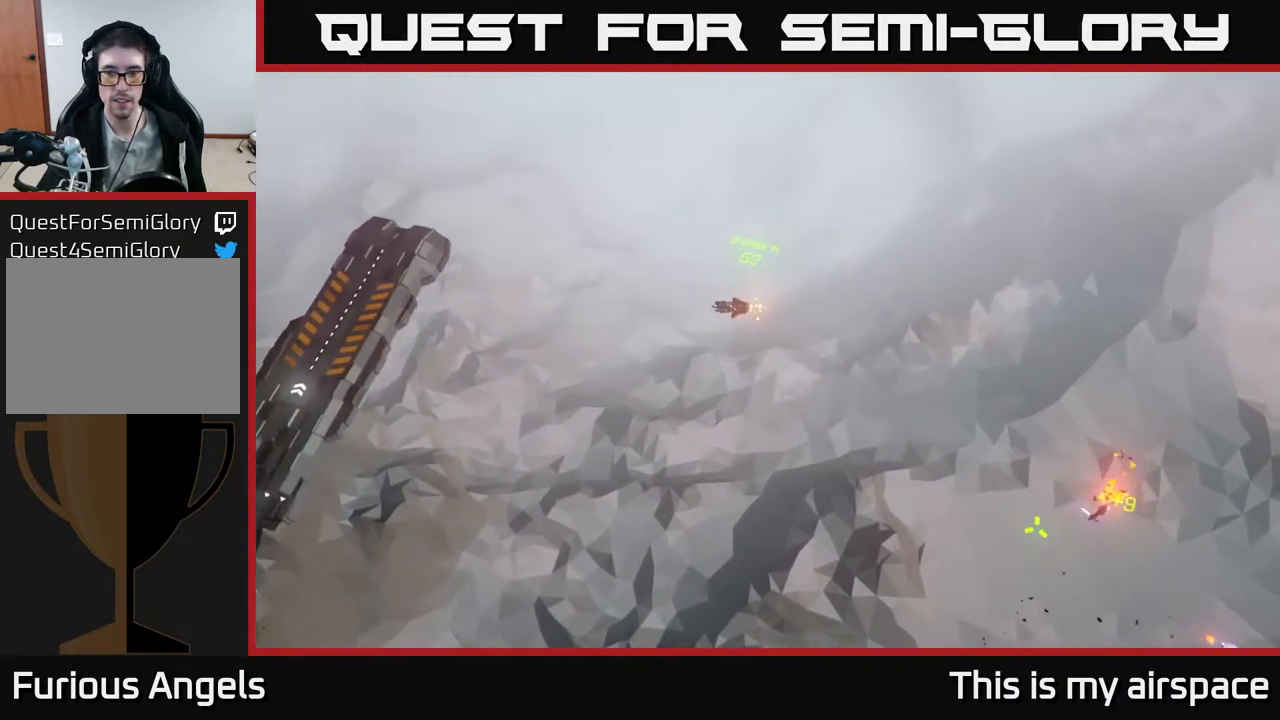
{"buttons": [], "left_stick": "center", "events": [[50, "left_stick", "center"]]}
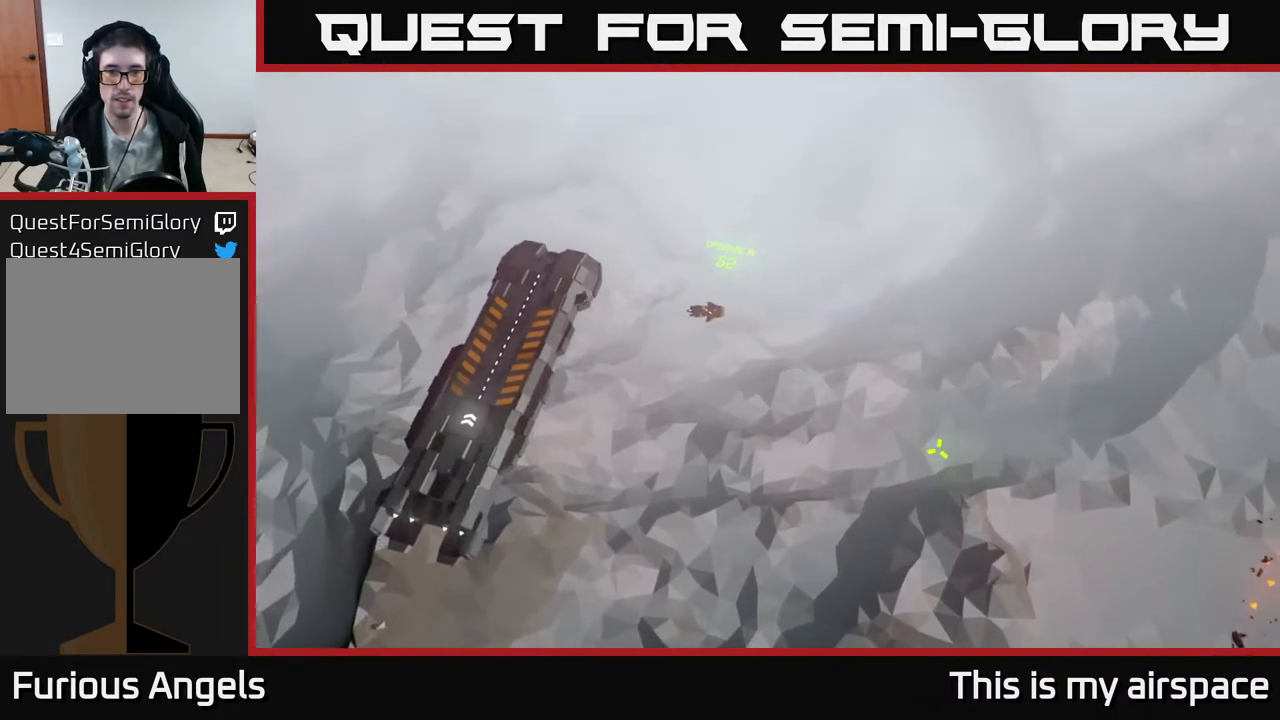
{"buttons": [], "left_stick": "center", "events": []}
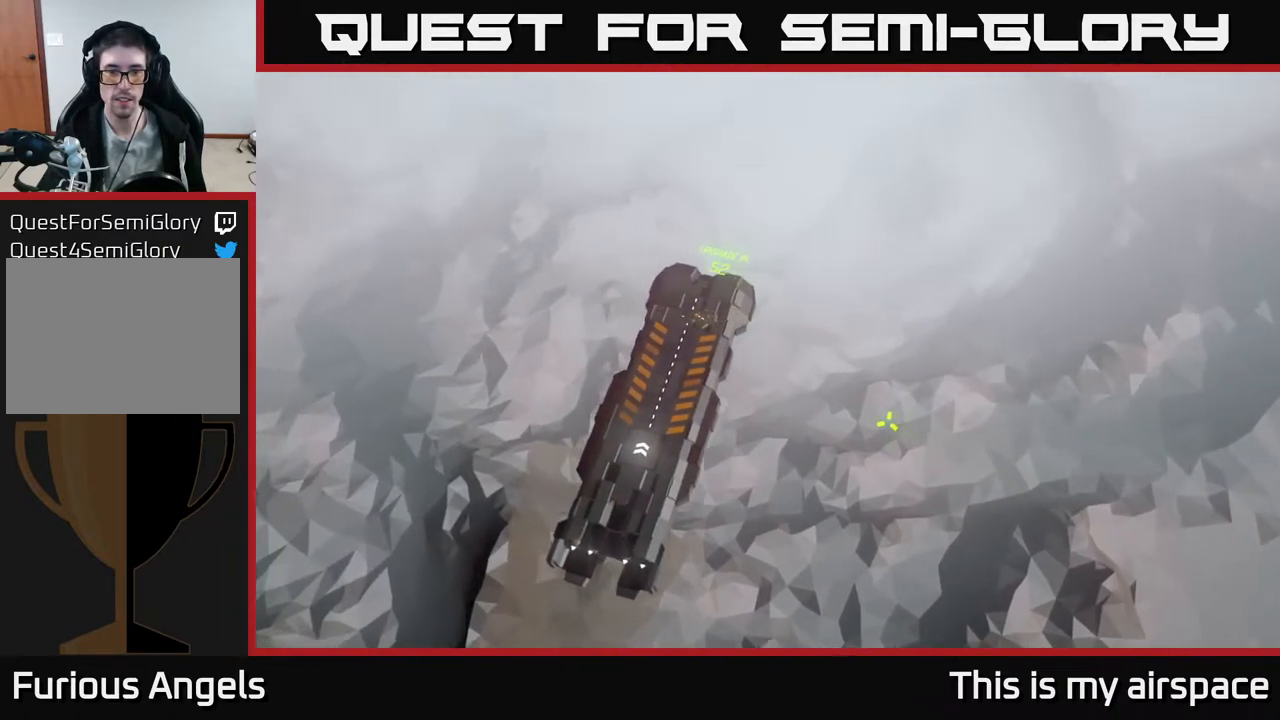
{"buttons": [], "left_stick": "center", "events": []}
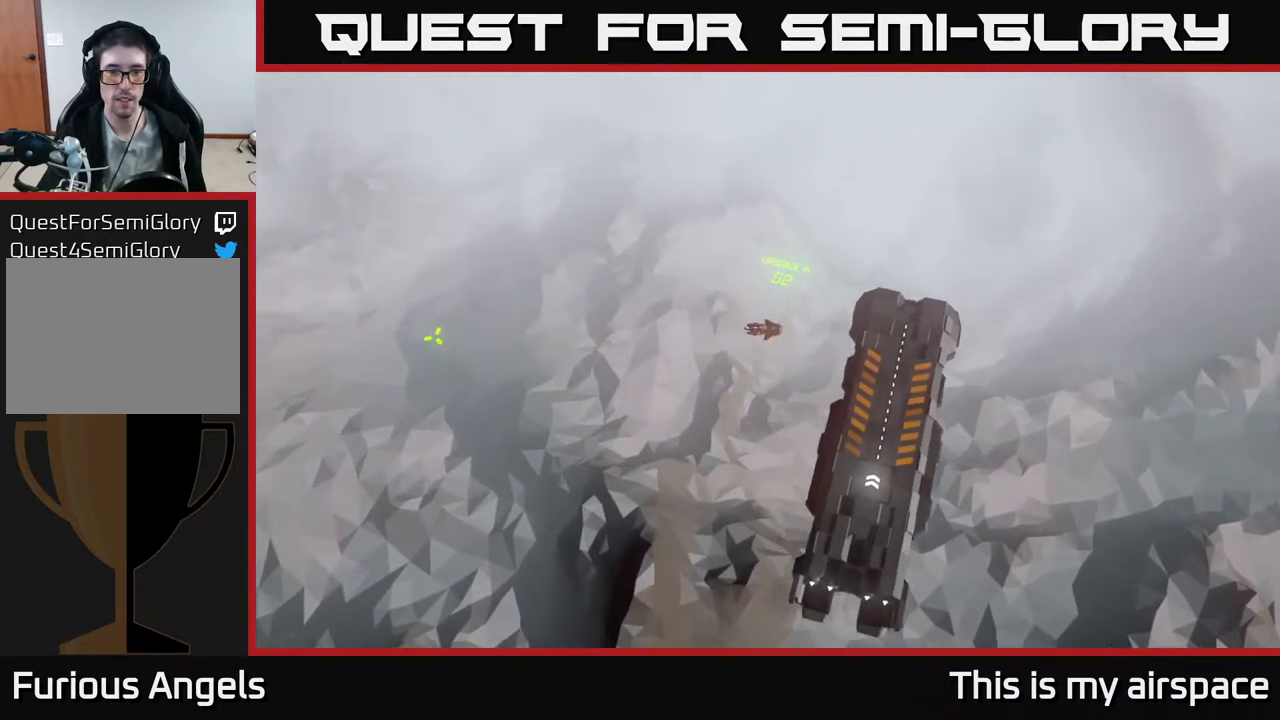
{"buttons": [], "left_stick": "left", "events": [[150, "left_stick", "left"]]}
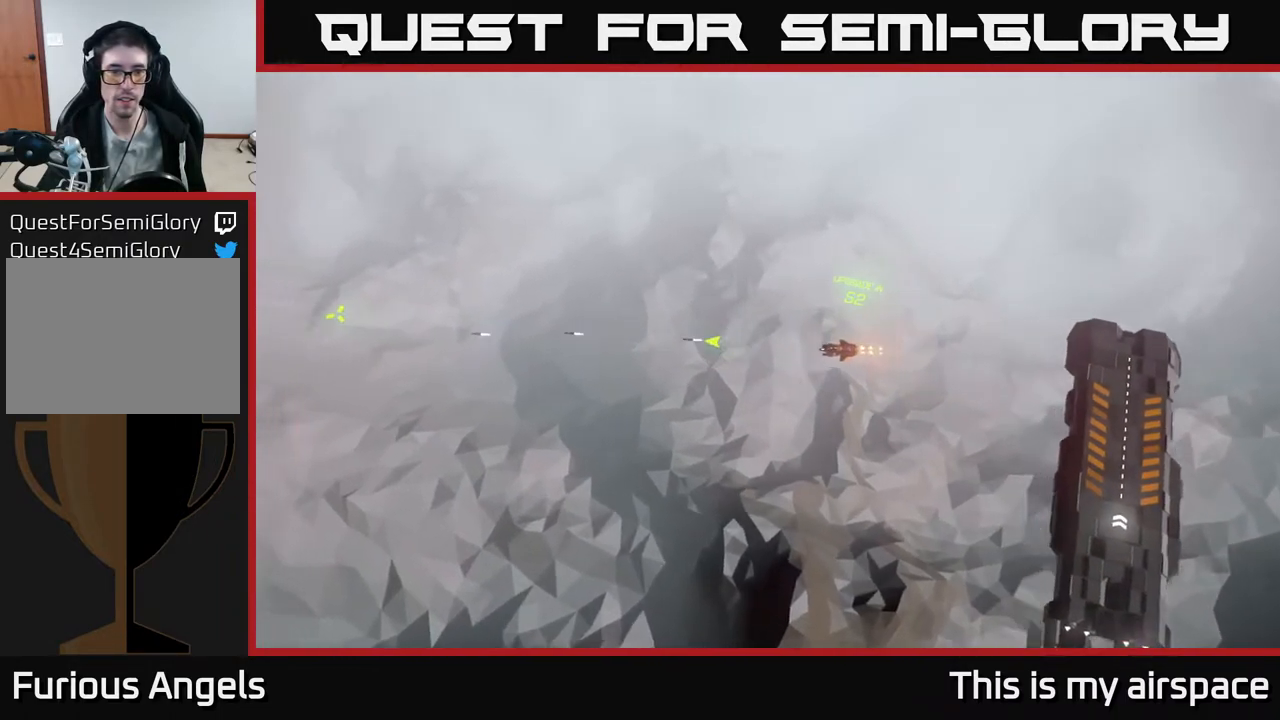
{"buttons": [], "left_stick": "center", "events": [[483, "left_stick", "center"]]}
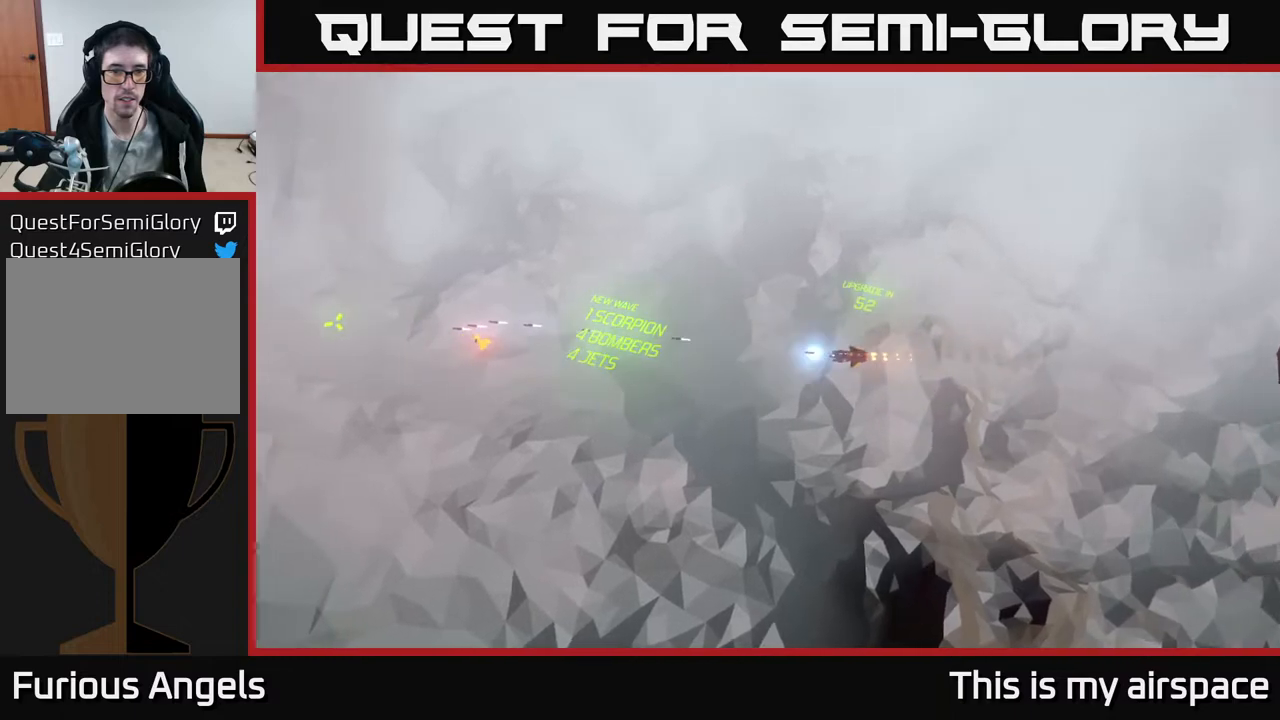
{"buttons": [], "left_stick": "center", "events": []}
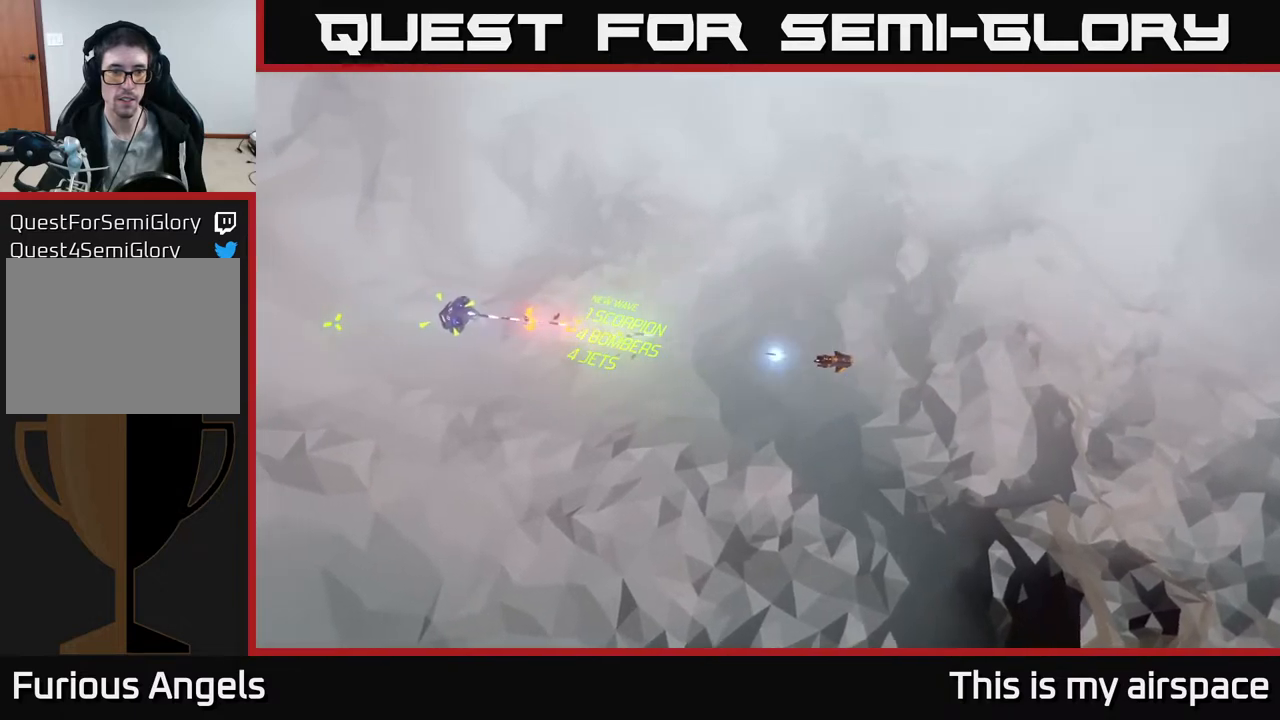
{"buttons": [], "left_stick": "center", "events": []}
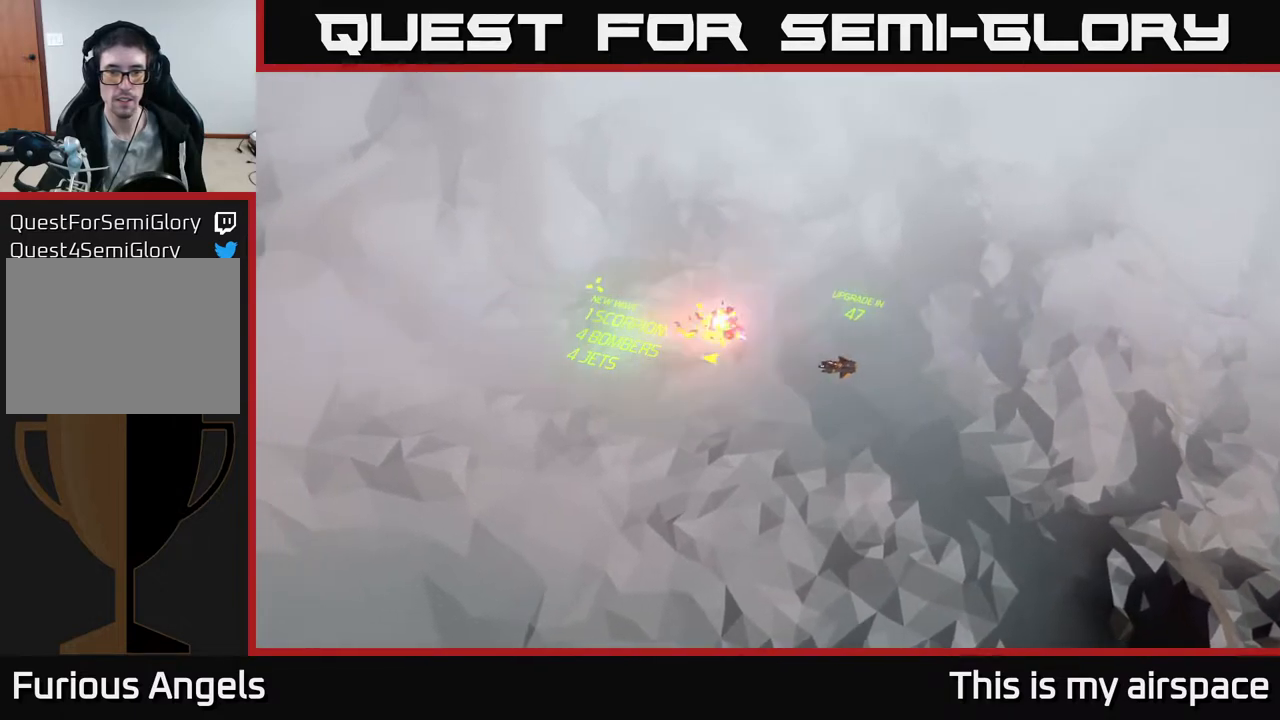
{"buttons": [], "left_stick": "right", "events": [[233, "left_stick", "right"]]}
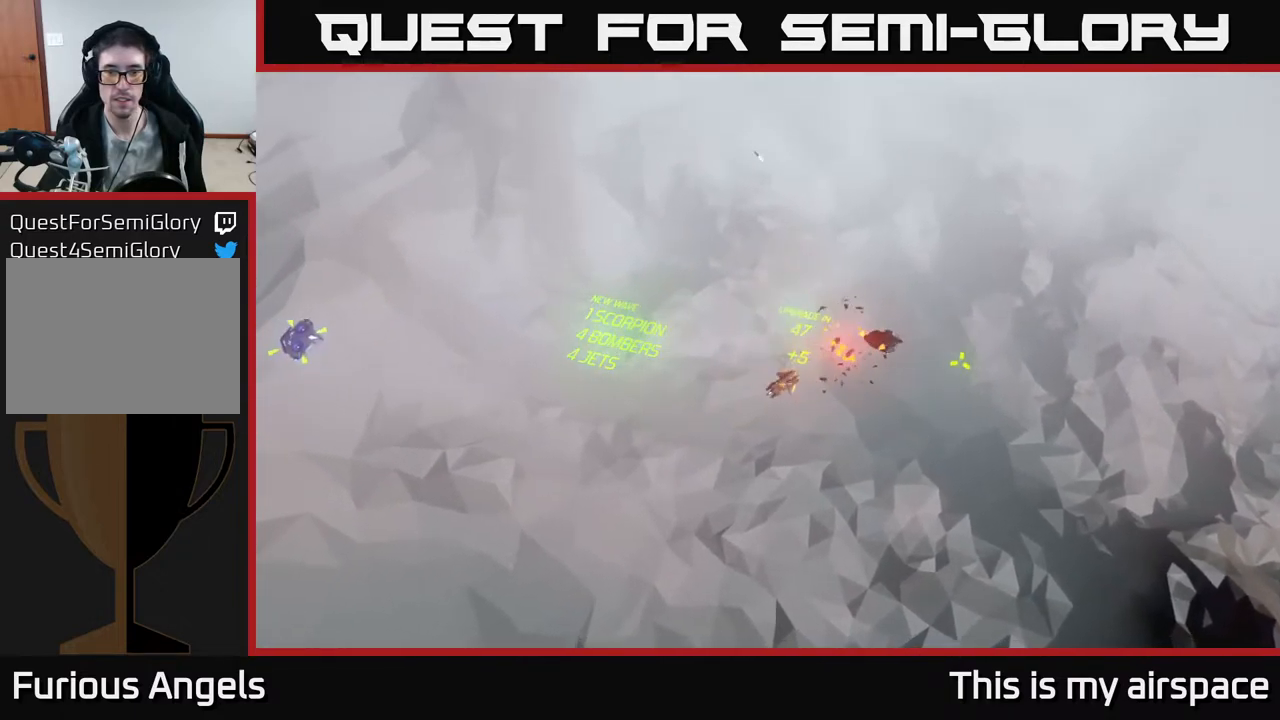
{"buttons": [], "left_stick": "right", "events": []}
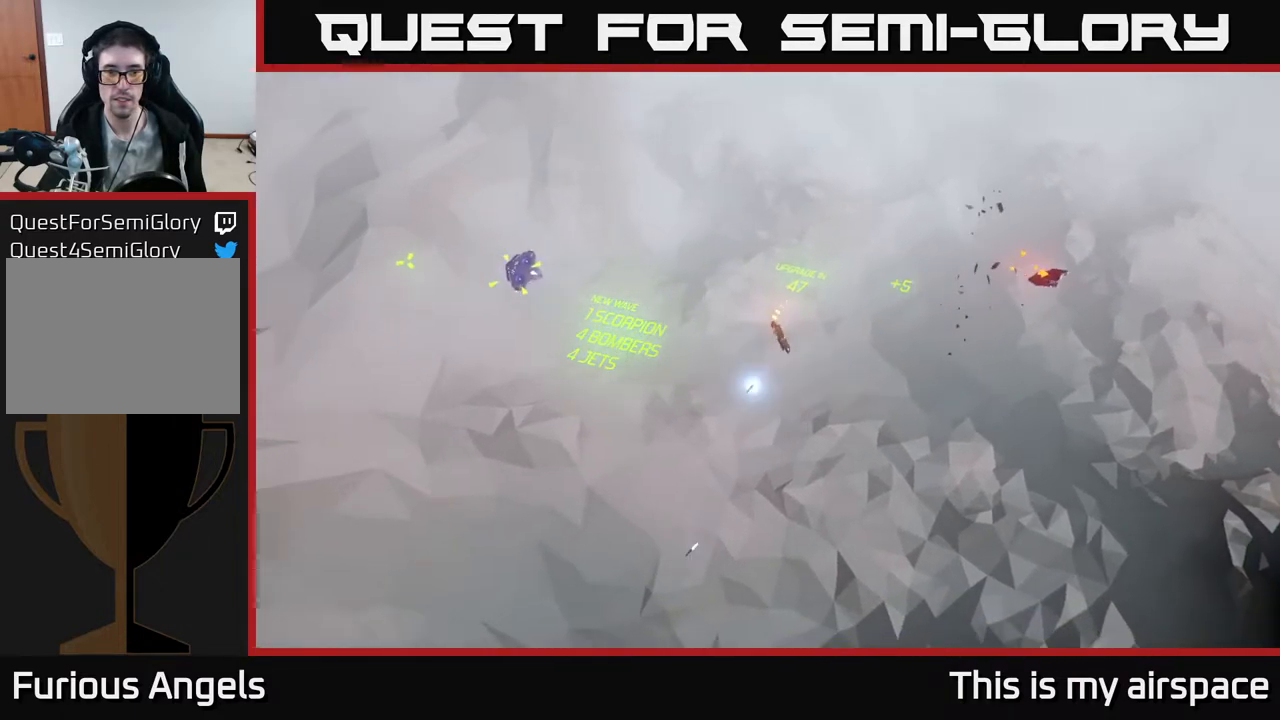
{"buttons": [], "left_stick": "right", "events": []}
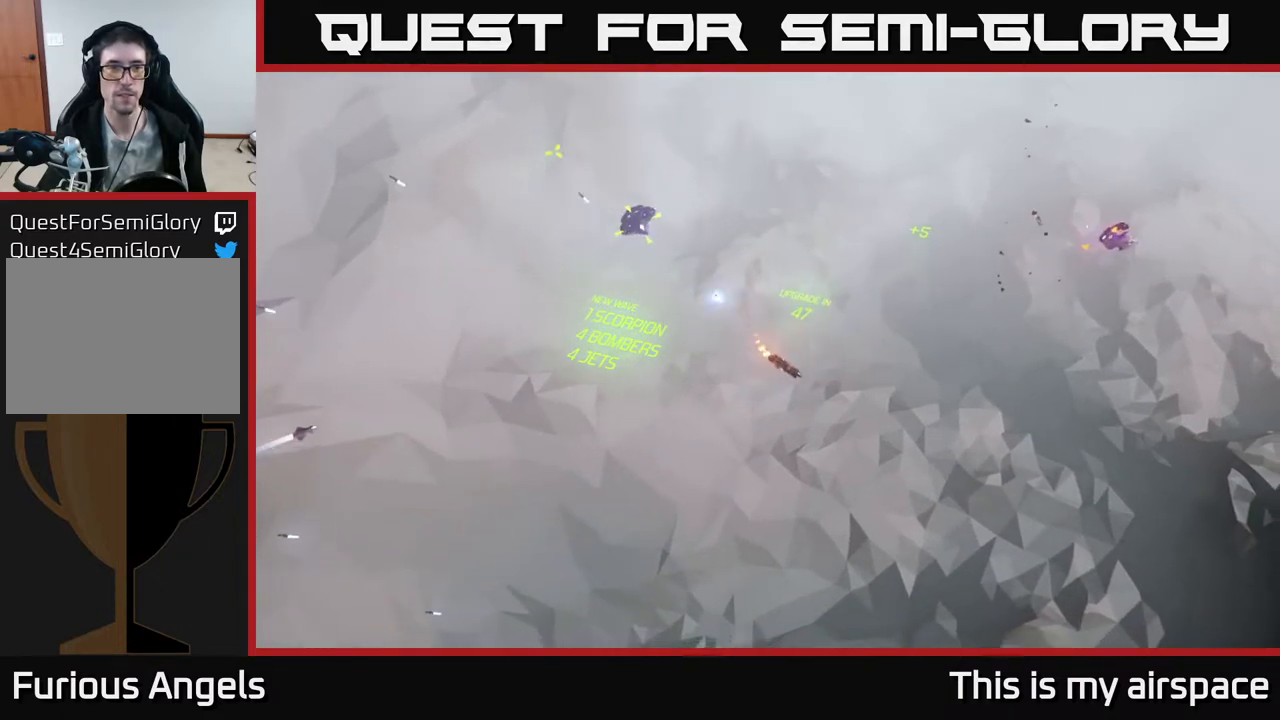
{"buttons": [], "left_stick": "center", "events": [[433, "left_stick", "center"]]}